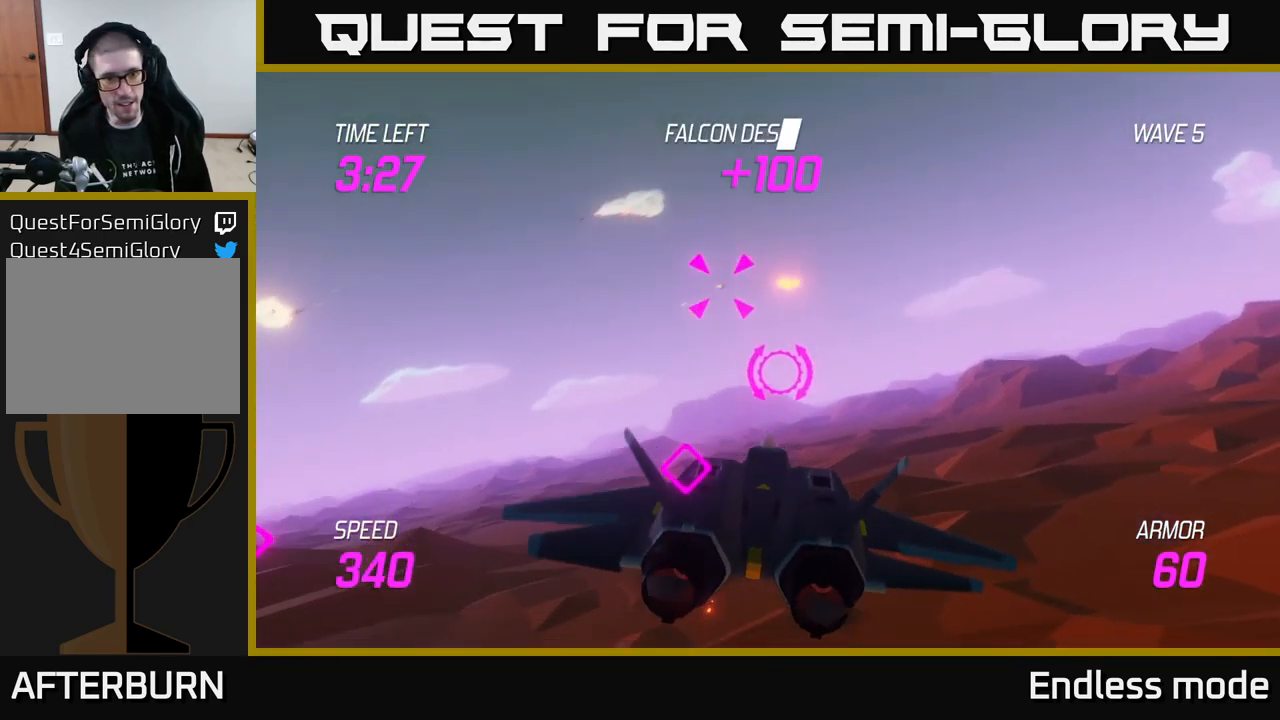
Gameplay with a controller (Xbox layout); each line is a JSON object with the inputs held at the frame after it. "events" lists button and stick changes between this image and that frame as [ms after this image, input, new state], when the widget could be followed in between.
{"buttons": ["R2"], "left_stick": "up", "right_stick": "center", "events": [[33, "L2", "down"], [83, "R2", "down"], [133, "L2", "up"], [133, "R2", "up"], [166, "left_stick", "right"], [283, "left_stick", "up-right"], [450, "left_stick", "up"], [500, "R2", "down"]]}
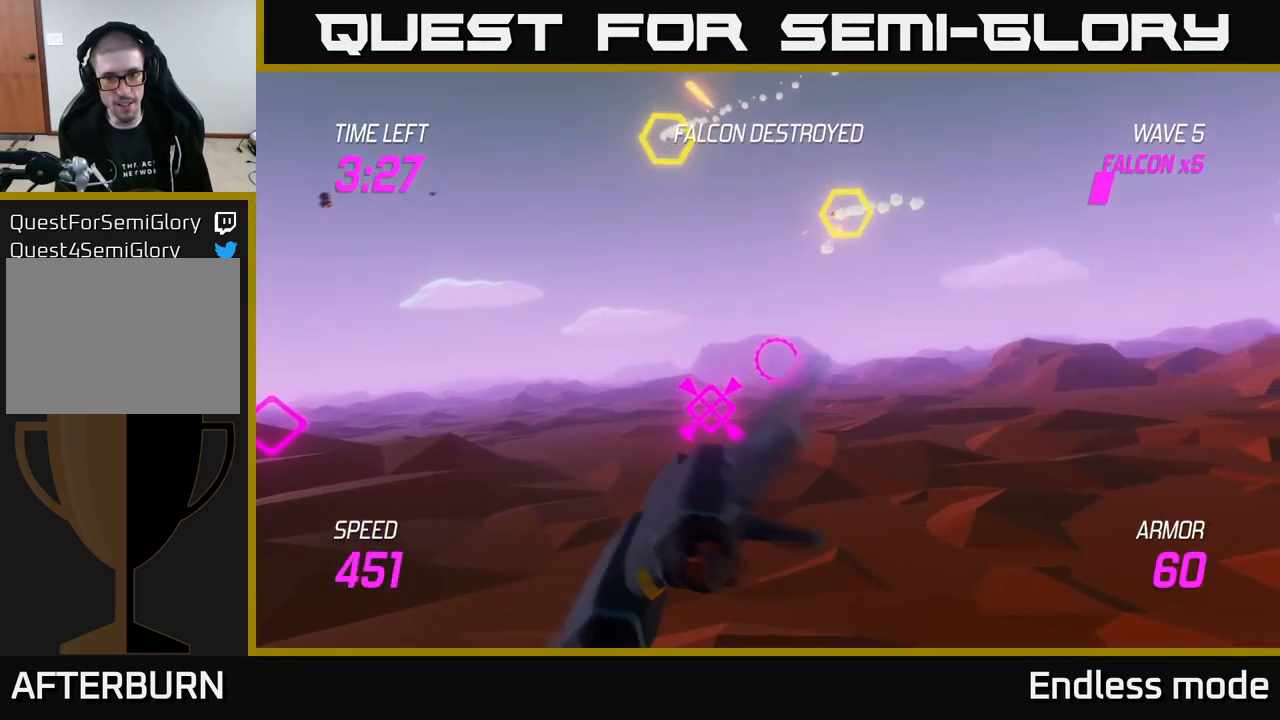
{"buttons": ["R2"], "left_stick": "down-right", "right_stick": "center", "events": [[67, "R2", "up"], [317, "R2", "down"], [400, "R2", "up"], [400, "left_stick", "left"], [467, "left_stick", "down-right"], [483, "R2", "down"]]}
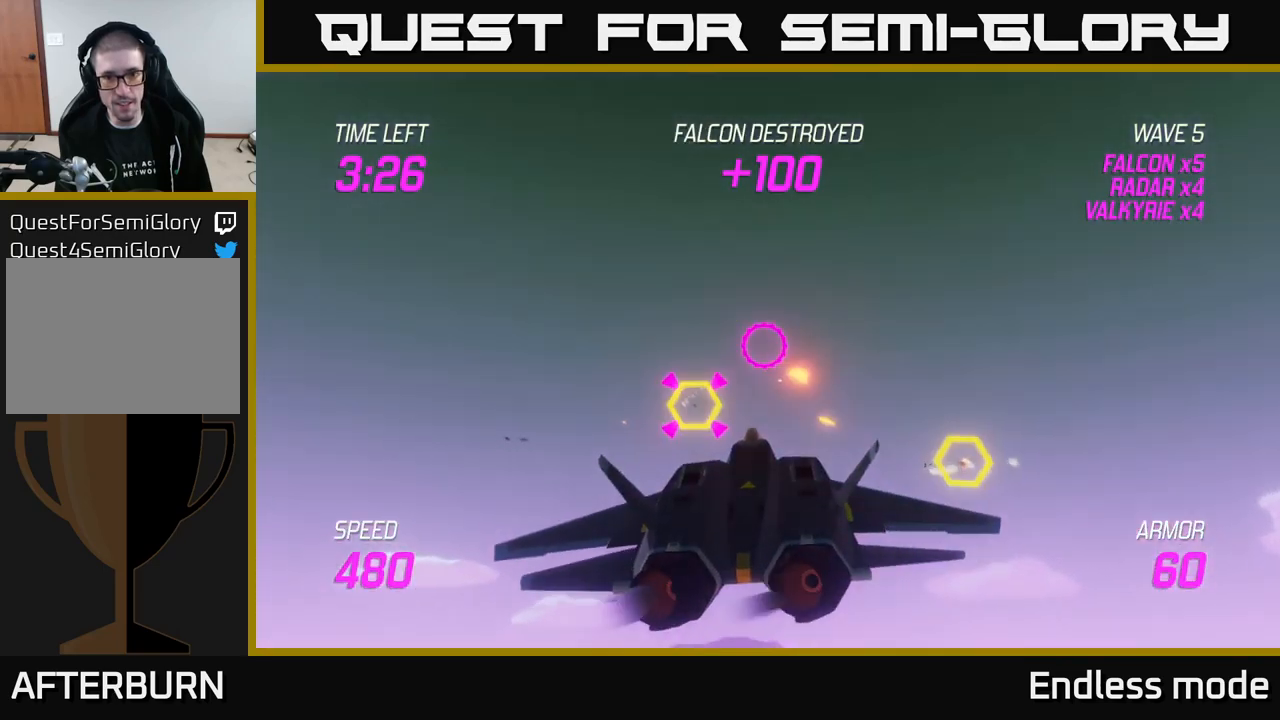
{"buttons": ["L2"], "left_stick": "down-right", "right_stick": "center", "events": [[67, "R2", "up"], [100, "left_stick", "down-left"], [167, "R2", "down"], [267, "R2", "up"], [267, "left_stick", "center"], [333, "R2", "down"], [350, "left_stick", "down-right"], [400, "L2", "down"], [433, "R2", "up"]]}
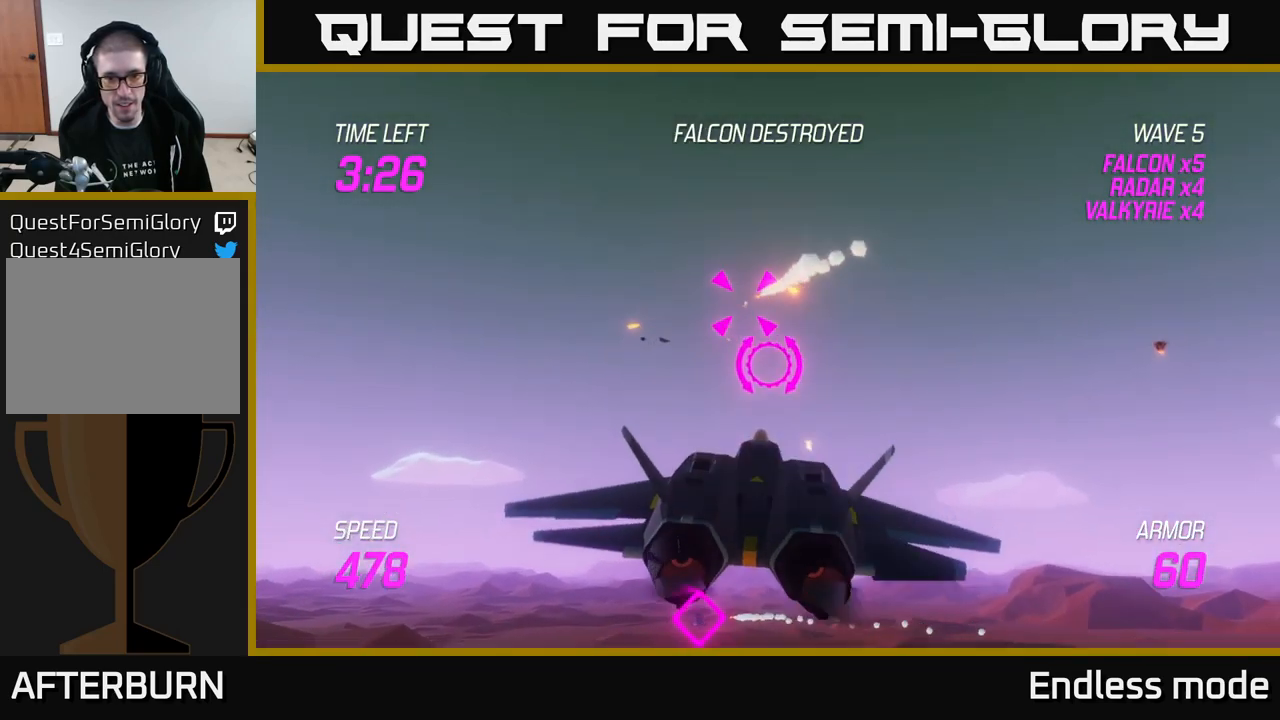
{"buttons": [], "left_stick": "up-right", "right_stick": "center", "events": [[17, "left_stick", "right"], [50, "L2", "up"], [117, "L2", "down"], [233, "L2", "up"], [383, "left_stick", "up-right"]]}
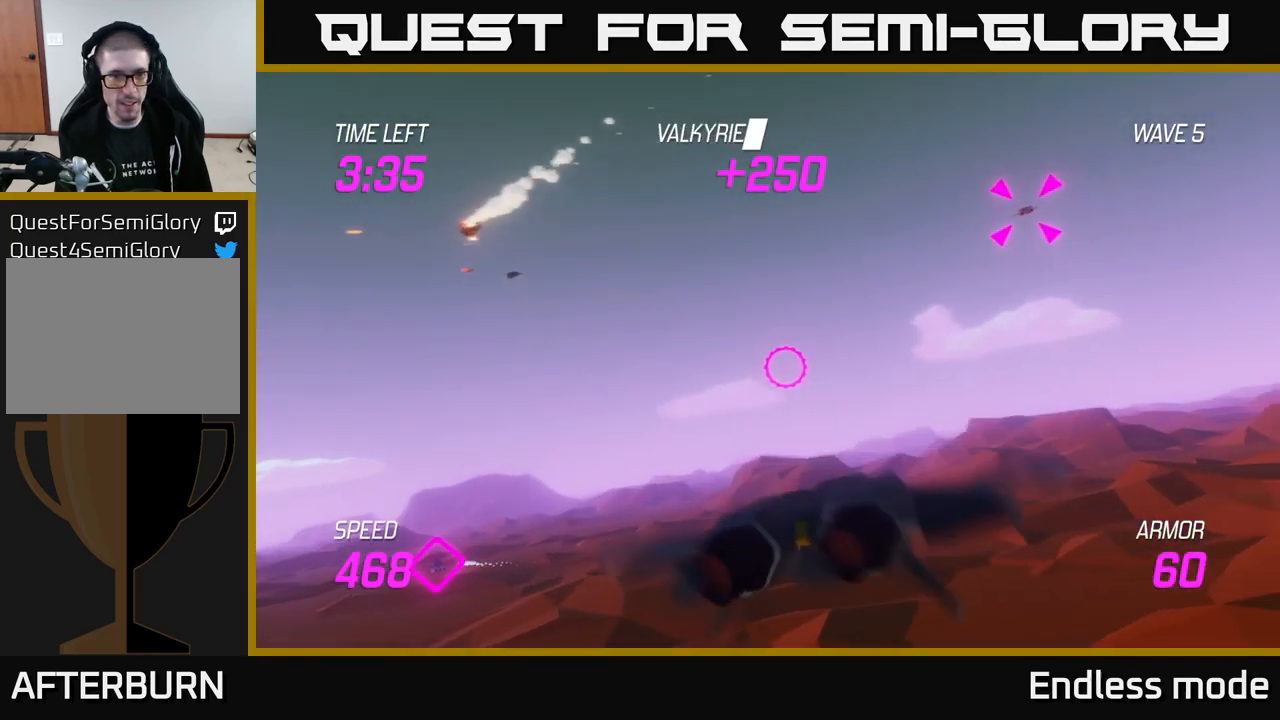
{"buttons": [], "left_stick": "up-right", "right_stick": "center", "events": []}
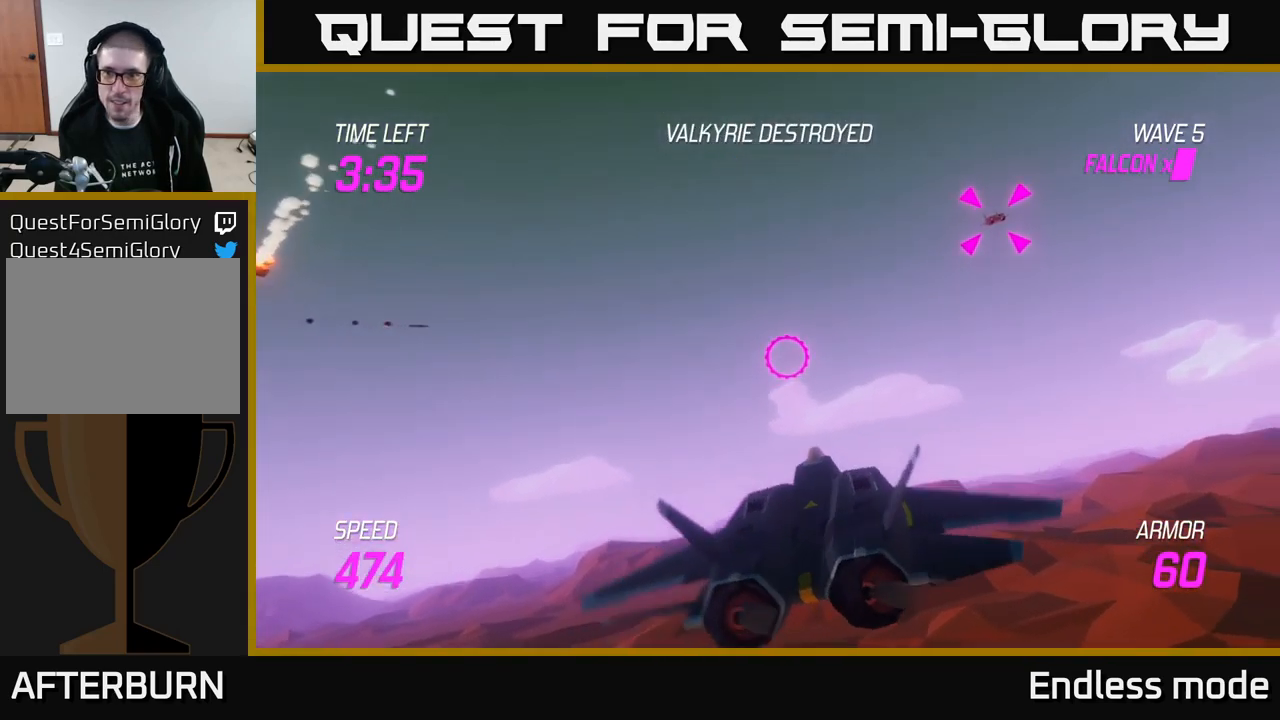
{"buttons": [], "left_stick": "up-right", "right_stick": "center", "events": []}
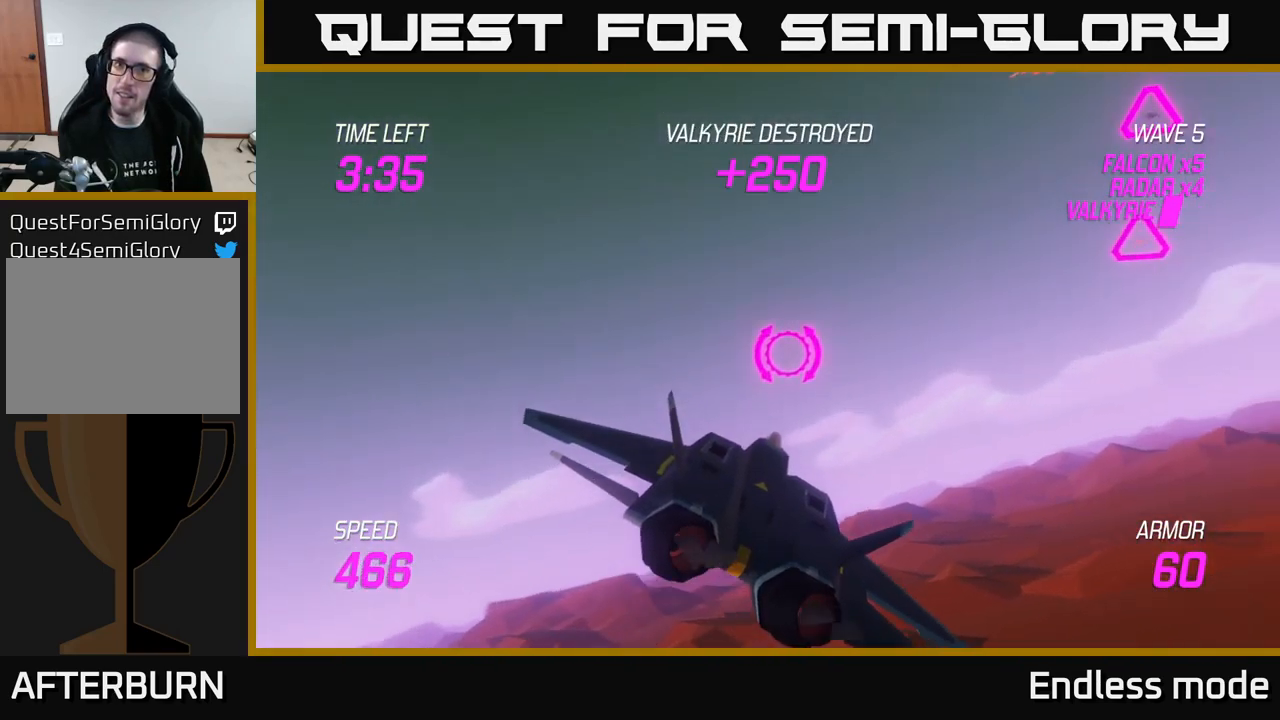
{"buttons": ["R2"], "left_stick": "up", "right_stick": "center", "events": [[150, "left_stick", "right"], [450, "R2", "down"], [500, "left_stick", "up"]]}
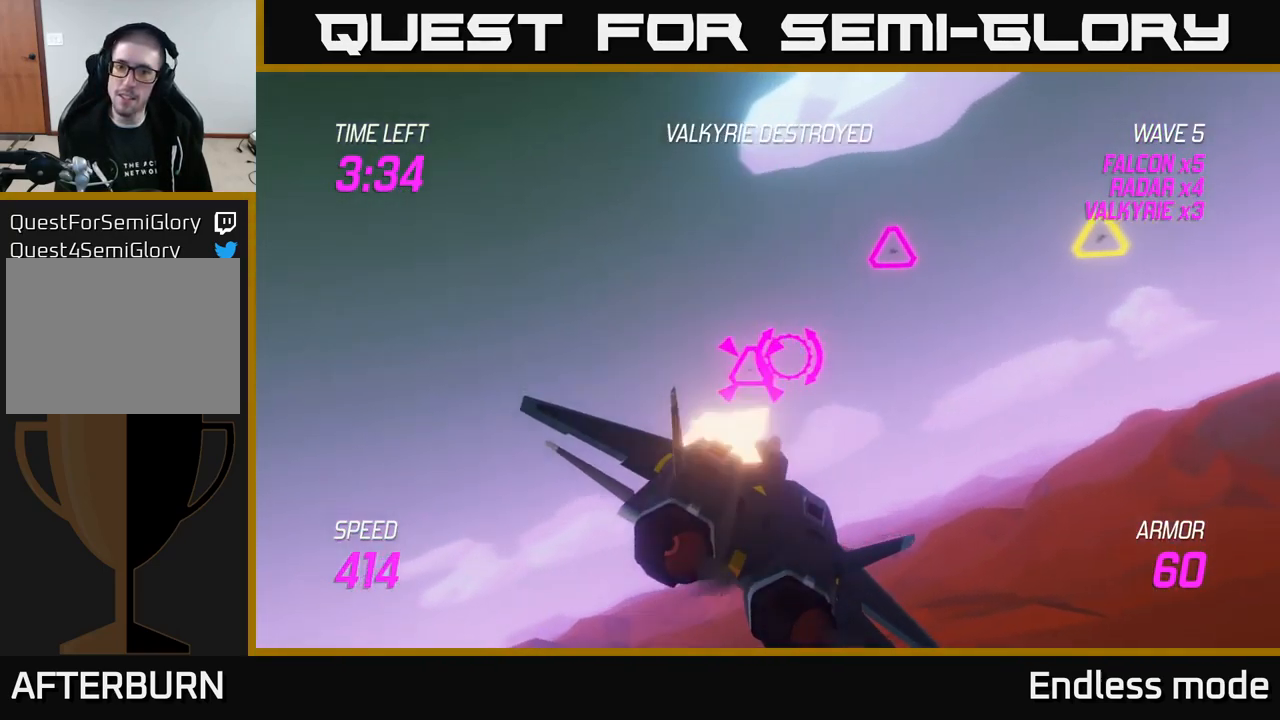
{"buttons": [], "left_stick": "up-right", "right_stick": "center", "events": [[50, "left_stick", "left"], [67, "R2", "up"], [133, "left_stick", "right"], [150, "R2", "down"], [200, "left_stick", "center"], [233, "R2", "up"], [267, "left_stick", "right"], [400, "left_stick", "up-right"]]}
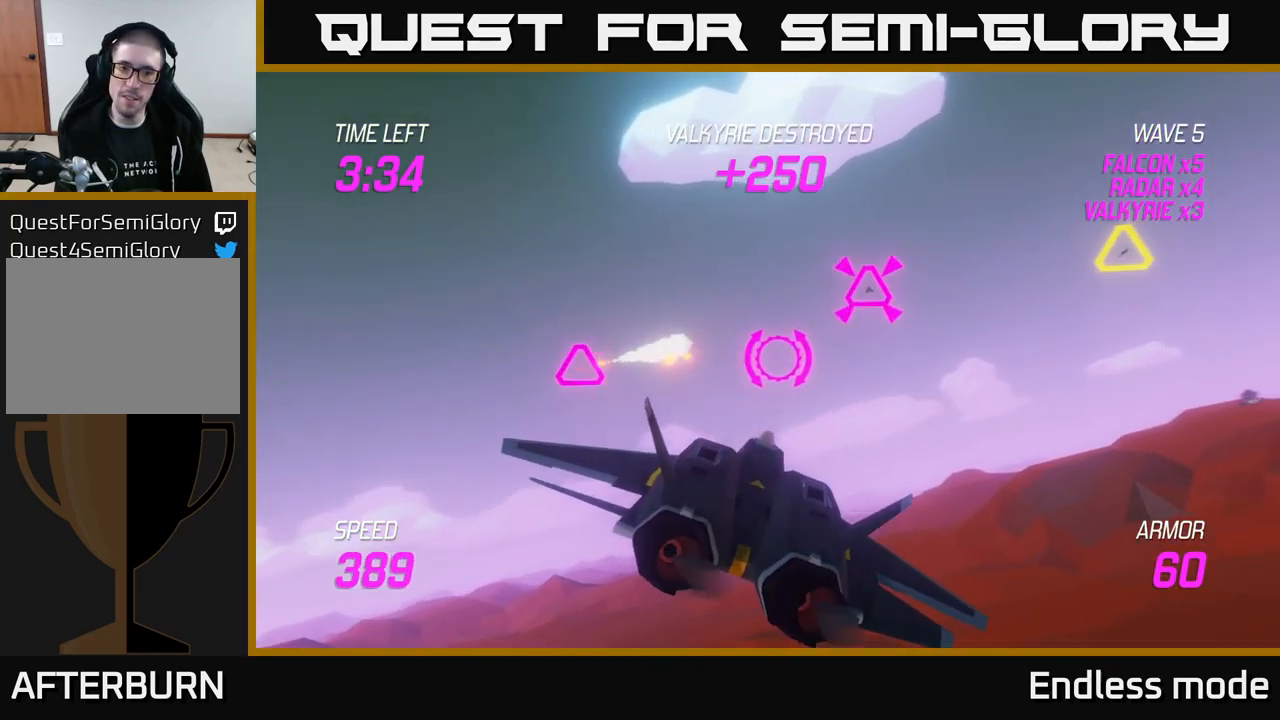
{"buttons": [], "left_stick": "down-right", "right_stick": "center", "events": [[233, "R2", "down"], [300, "left_stick", "down-right"], [317, "R2", "up"], [400, "R2", "down"], [500, "R2", "up"]]}
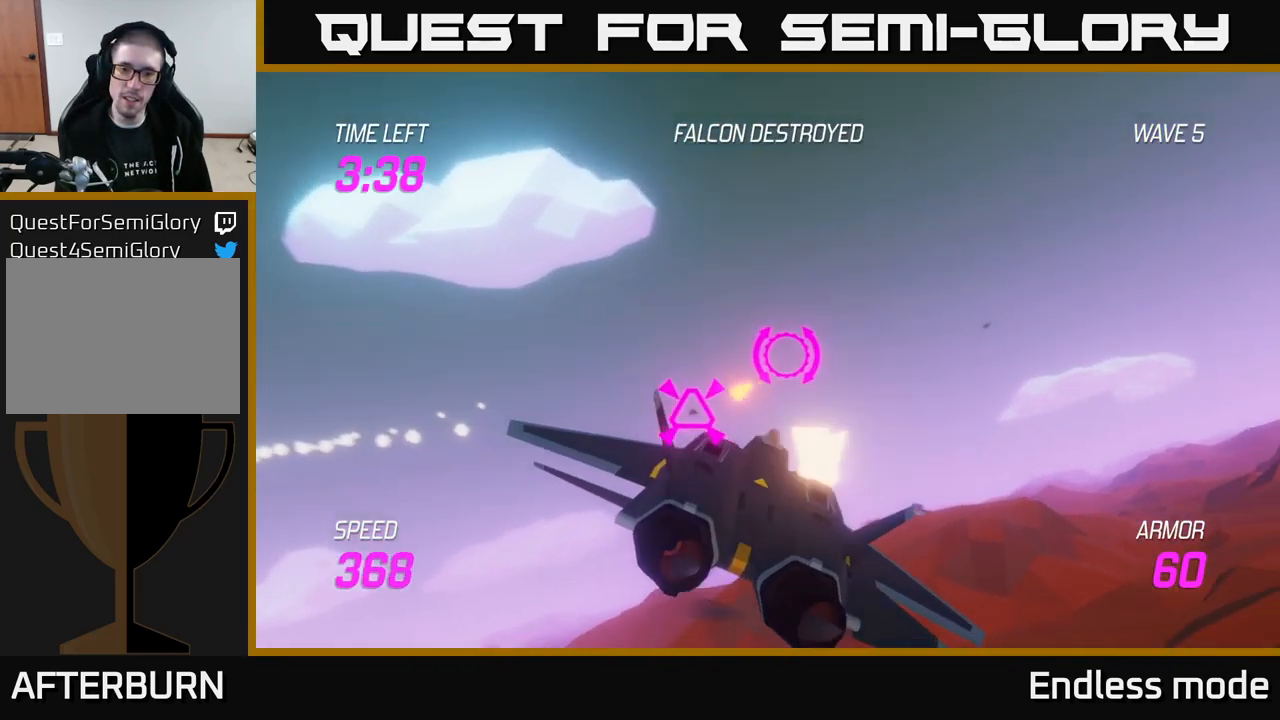
{"buttons": [], "left_stick": "up-right", "right_stick": "center", "events": [[167, "left_stick", "right"], [267, "left_stick", "up-right"]]}
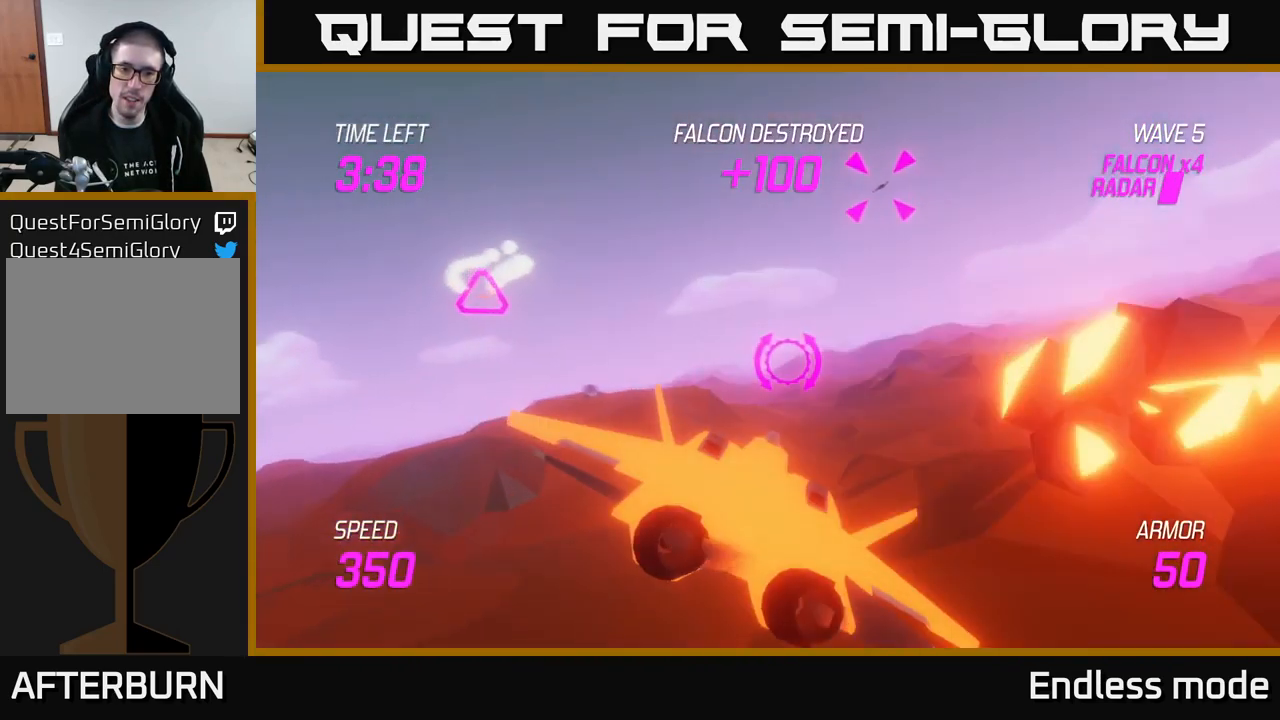
{"buttons": [], "left_stick": "up-right", "right_stick": "center", "events": [[167, "L2", "down"], [283, "L2", "up"], [350, "L2", "down"], [450, "L2", "up"]]}
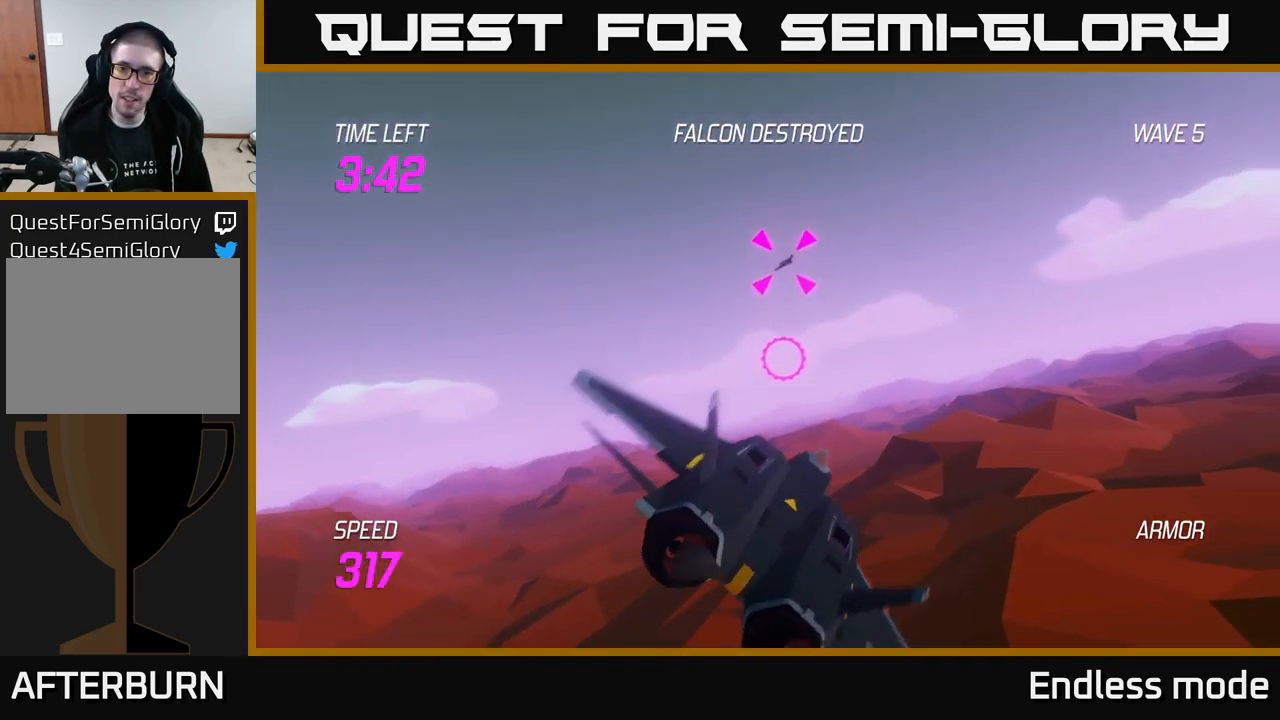
{"buttons": [], "left_stick": "right", "right_stick": "center", "events": [[367, "left_stick", "right"], [384, "R2", "down"], [500, "R2", "up"]]}
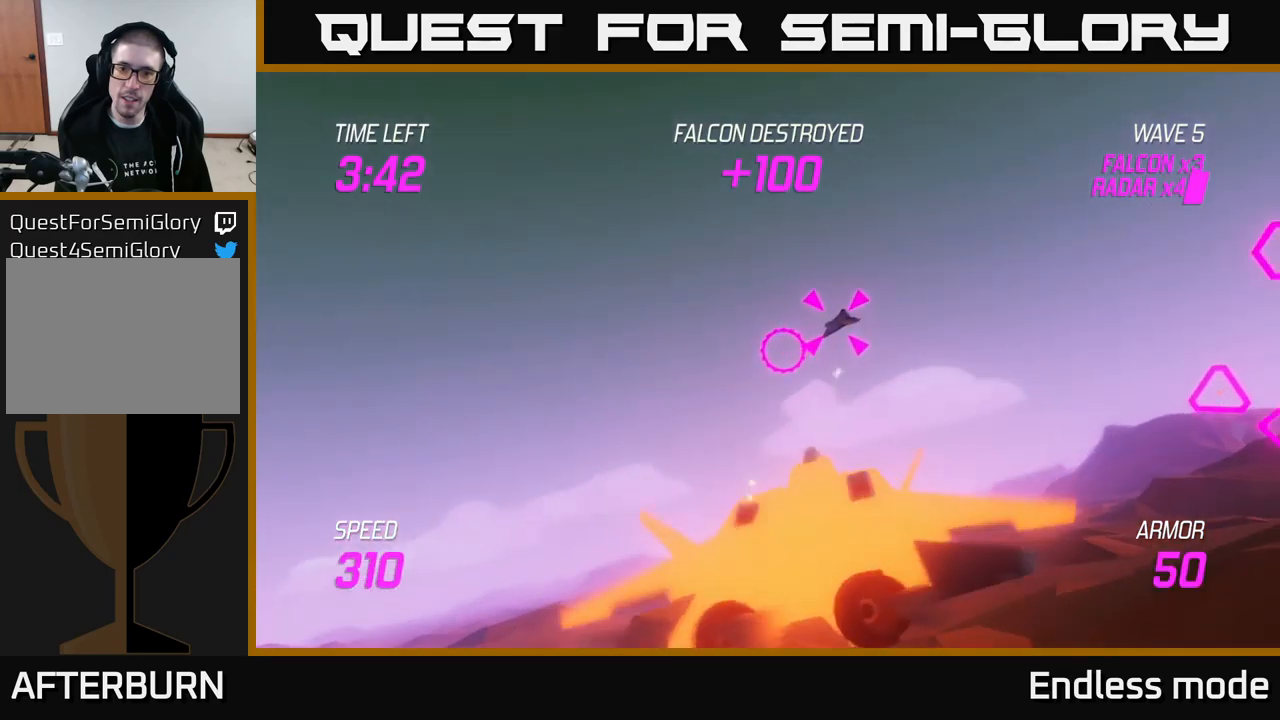
{"buttons": [], "left_stick": "right", "right_stick": "center", "events": [[134, "L2", "down"], [267, "L2", "up"]]}
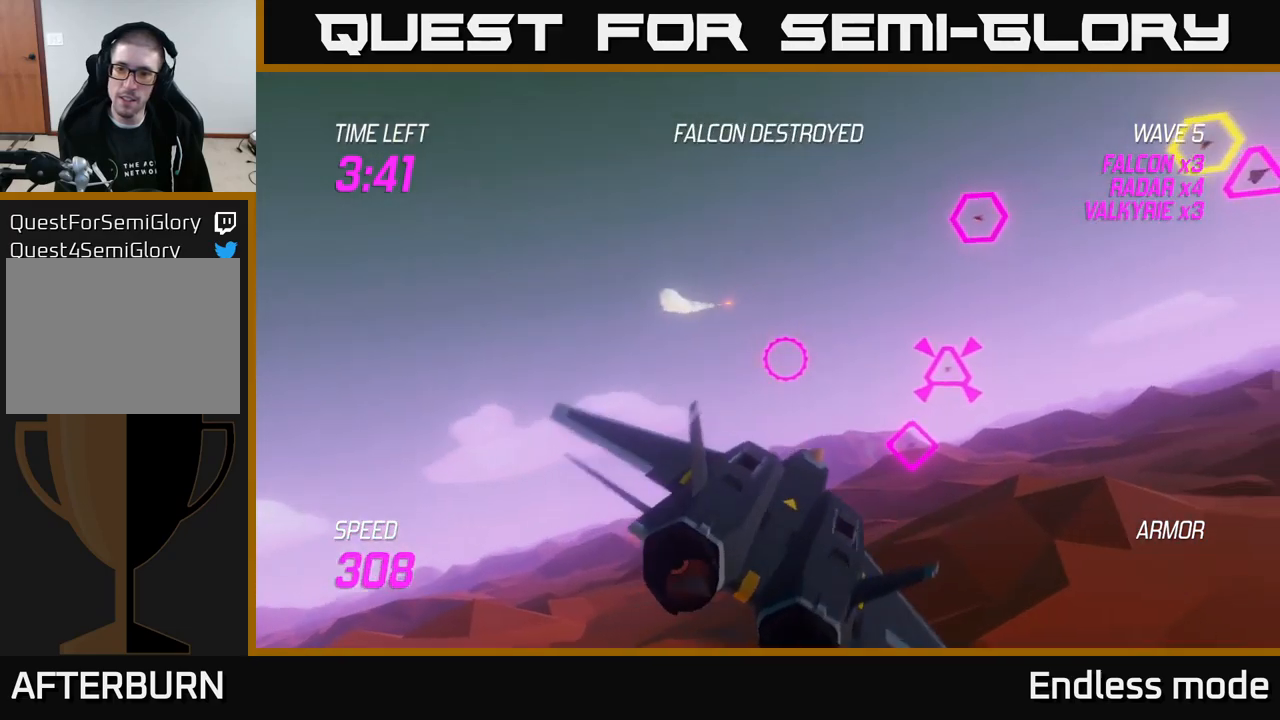
{"buttons": ["L2"], "left_stick": "up-right", "right_stick": "center", "events": [[34, "left_stick", "up-right"], [84, "L2", "down"], [300, "R2", "down"], [400, "R2", "up"]]}
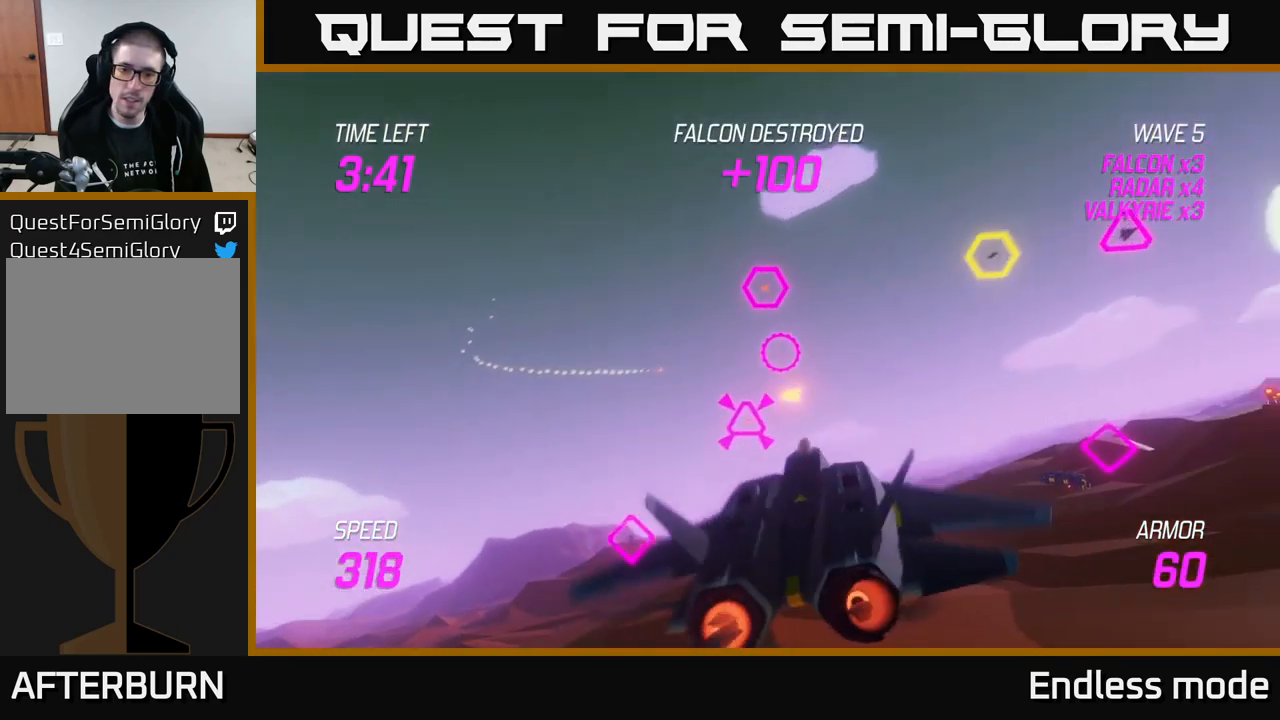
{"buttons": [], "left_stick": "down", "right_stick": "center", "events": [[50, "R2", "down"], [150, "R2", "up"], [150, "left_stick", "up"], [317, "R2", "down"], [334, "left_stick", "down-right"], [384, "left_stick", "down"], [400, "R2", "up"], [484, "L2", "up"]]}
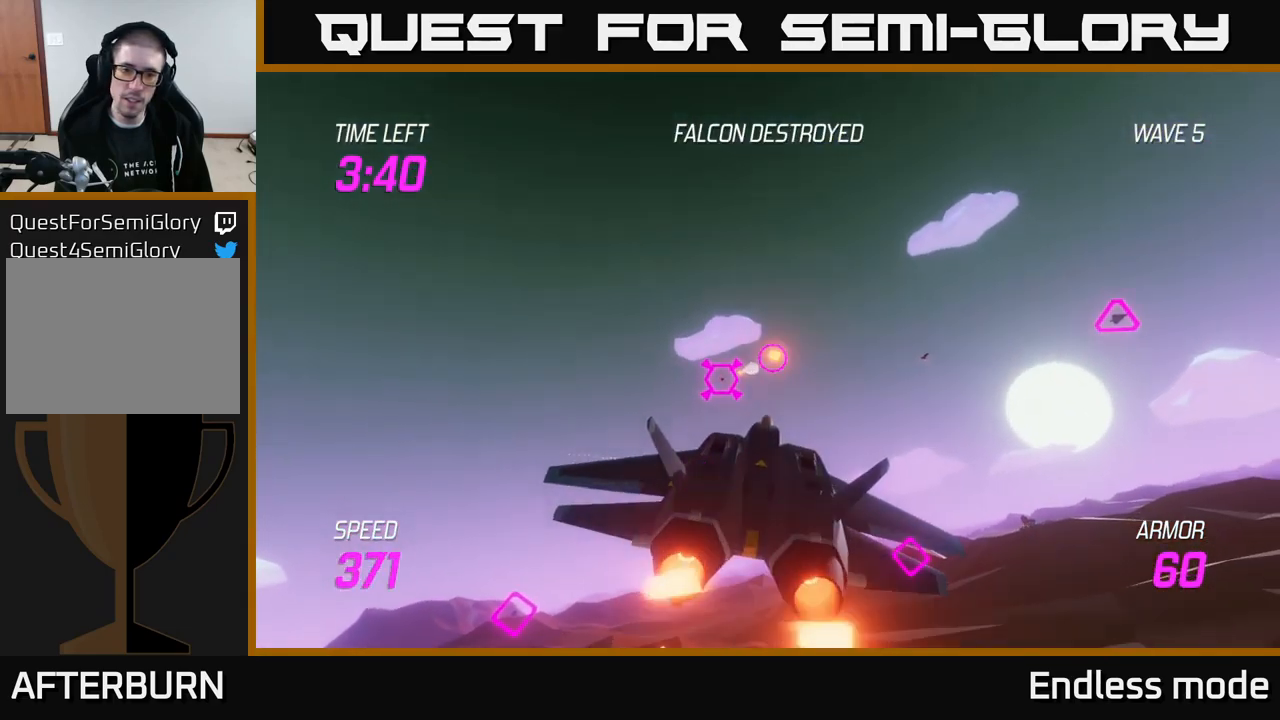
{"buttons": [], "left_stick": "right", "right_stick": "center", "events": [[67, "left_stick", "down-right"], [184, "left_stick", "right"]]}
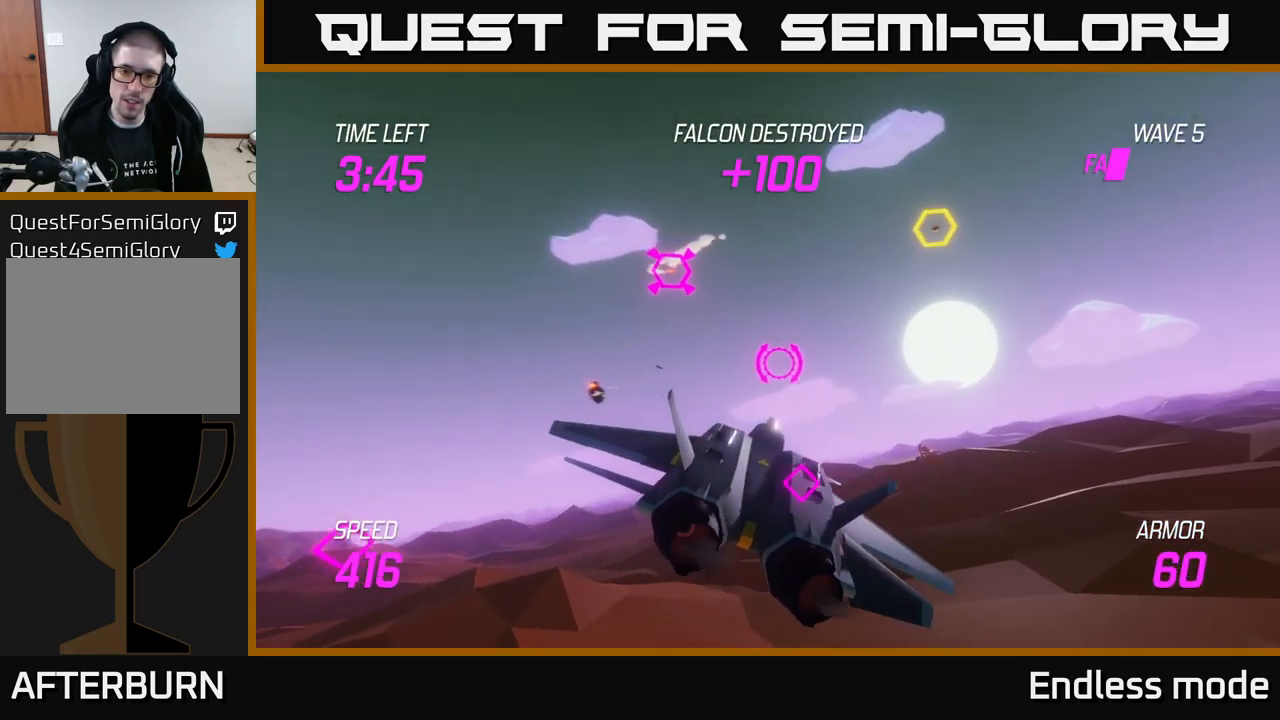
{"buttons": [], "left_stick": "up-left", "right_stick": "center", "events": [[84, "left_stick", "center"], [300, "left_stick", "up-left"]]}
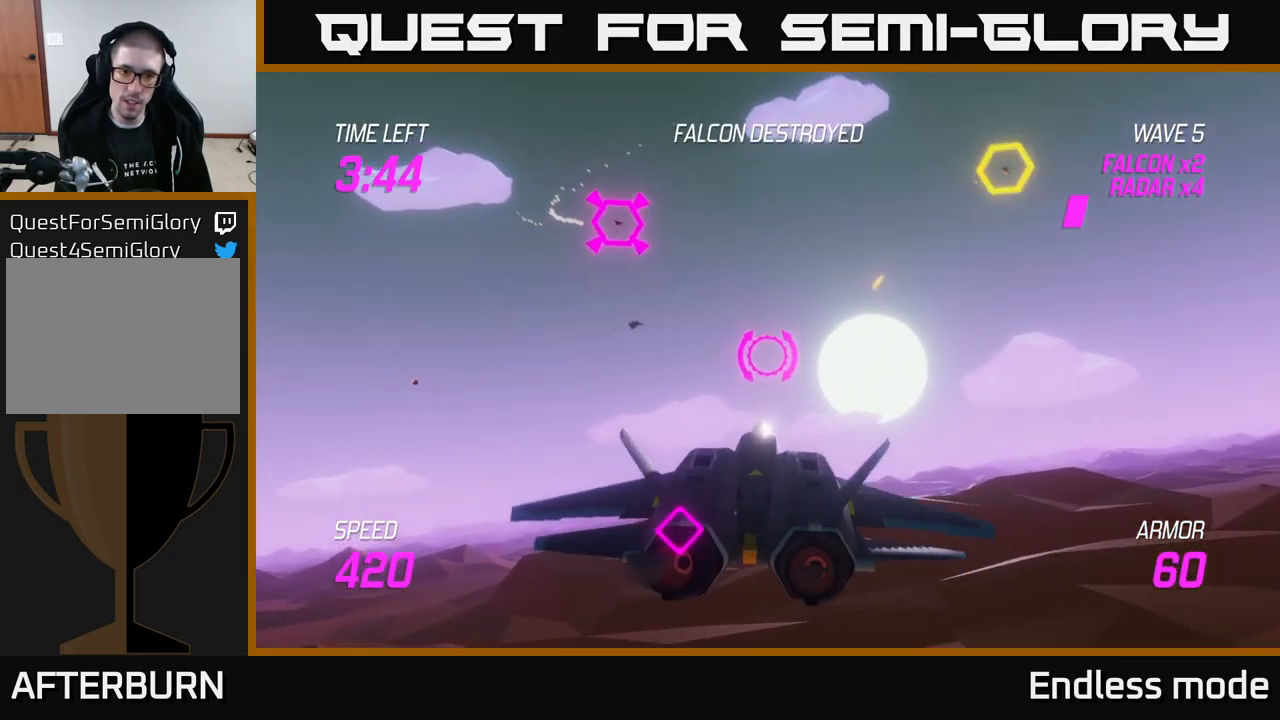
{"buttons": [], "left_stick": "right", "right_stick": "center", "events": [[150, "R2", "down"], [167, "left_stick", "up-right"], [234, "R2", "up"], [234, "left_stick", "down"], [267, "L2", "down"], [400, "L2", "up"], [400, "left_stick", "right"]]}
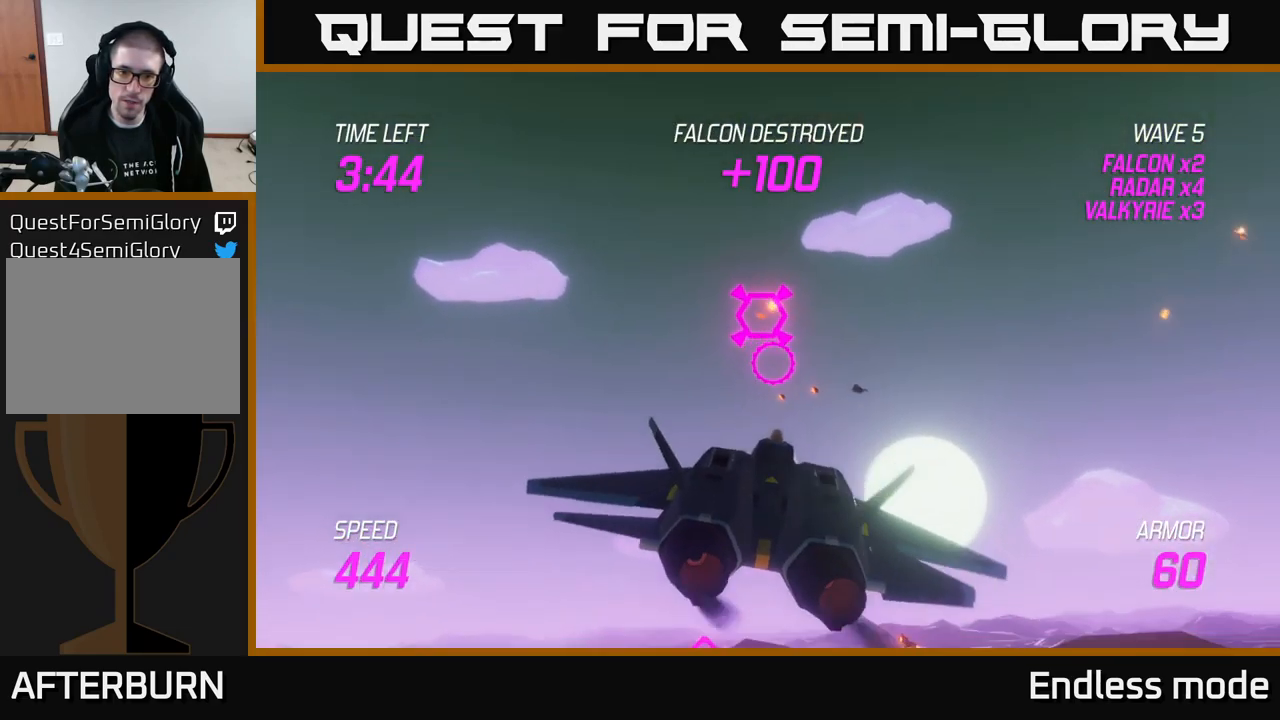
{"buttons": [], "left_stick": "up-right", "right_stick": "center", "events": [[467, "left_stick", "up-right"]]}
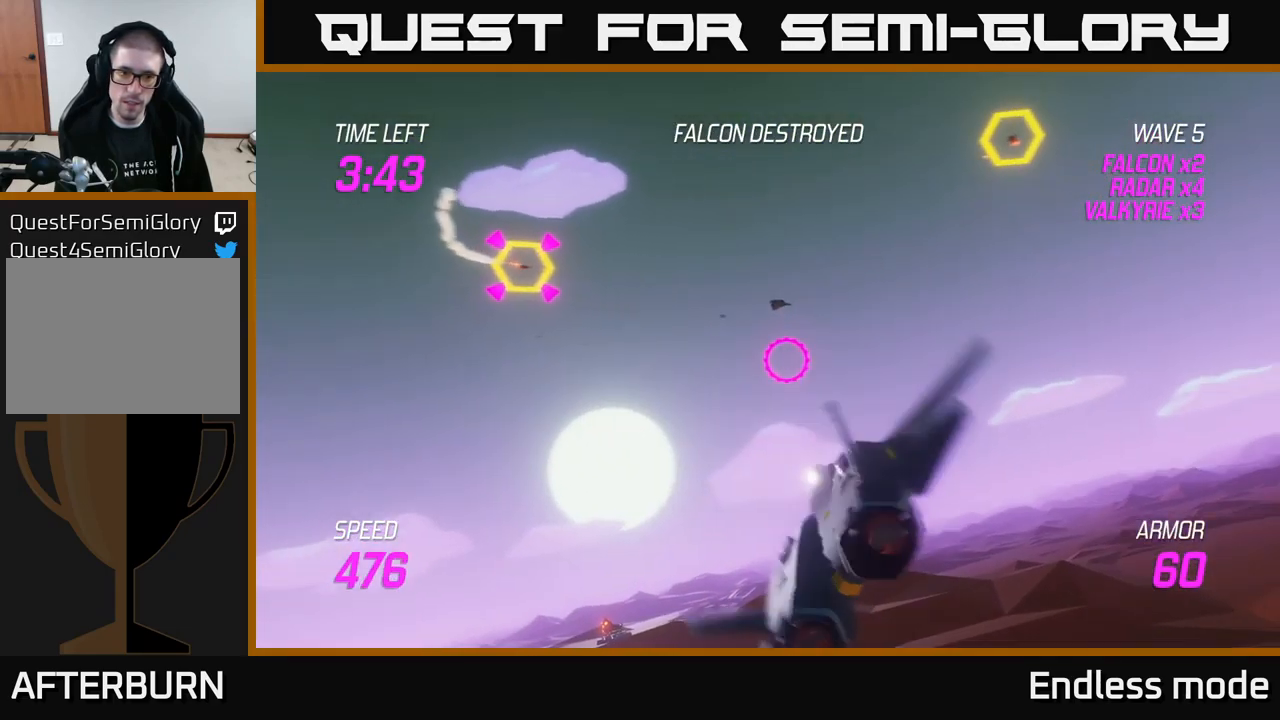
{"buttons": [], "left_stick": "right", "right_stick": "center", "events": [[34, "left_stick", "up"], [284, "left_stick", "up-left"], [467, "left_stick", "right"]]}
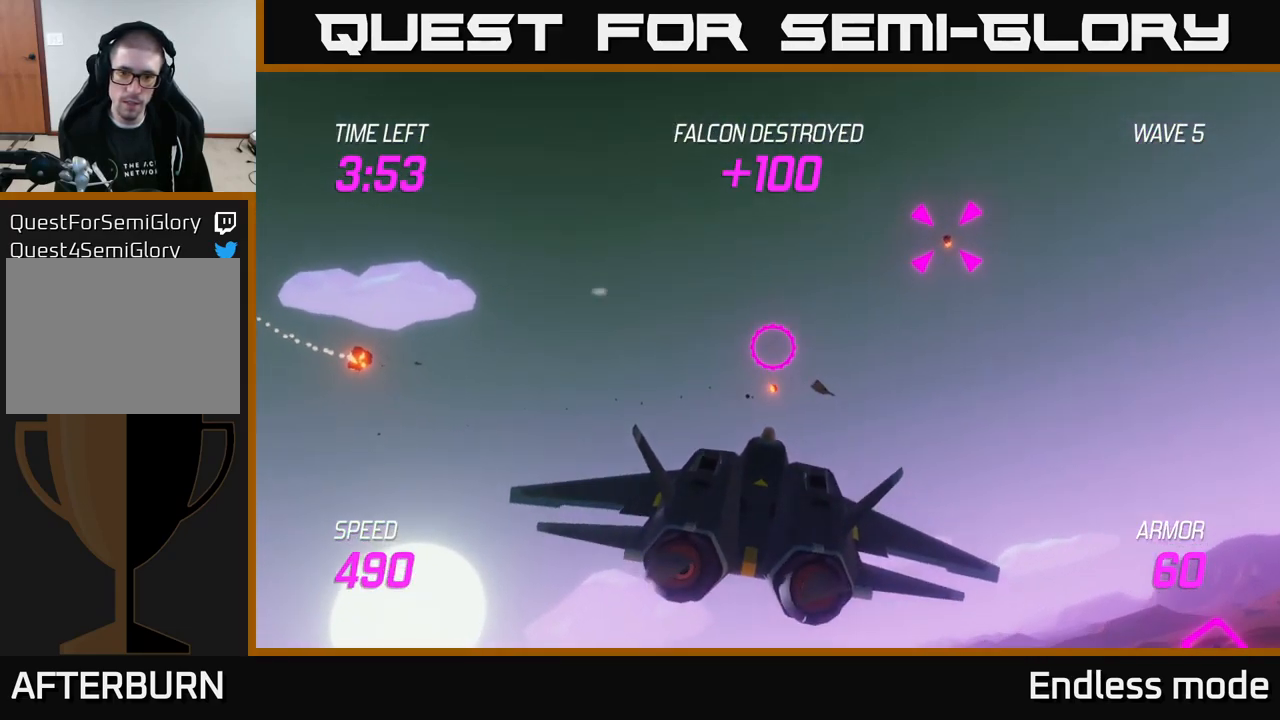
{"buttons": [], "left_stick": "up-right", "right_stick": "center", "events": [[350, "left_stick", "up-right"]]}
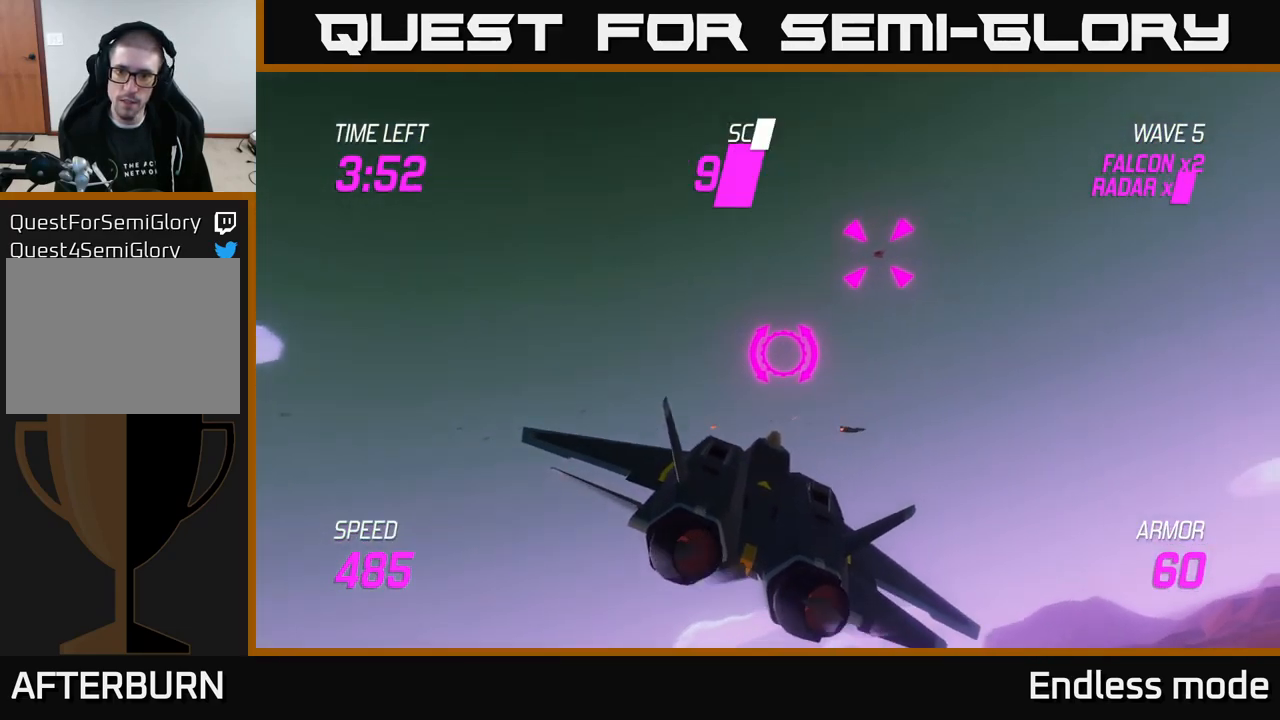
{"buttons": ["R2"], "left_stick": "down-right", "right_stick": "center", "events": [[266, "R2", "down"], [383, "R2", "up"], [433, "R2", "down"], [433, "left_stick", "down-right"]]}
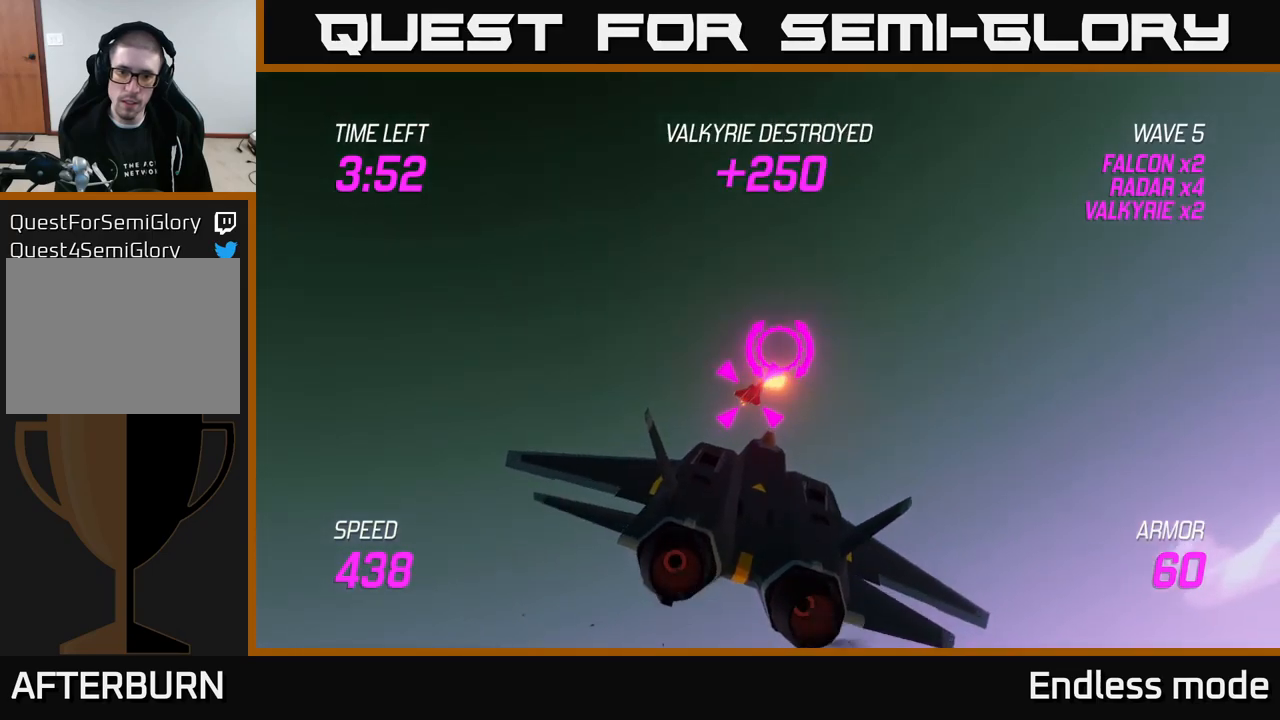
{"buttons": [], "left_stick": "right", "right_stick": "center", "events": [[33, "left_stick", "center"], [50, "R2", "up"], [133, "R2", "down"], [150, "left_stick", "right"], [250, "R2", "up"]]}
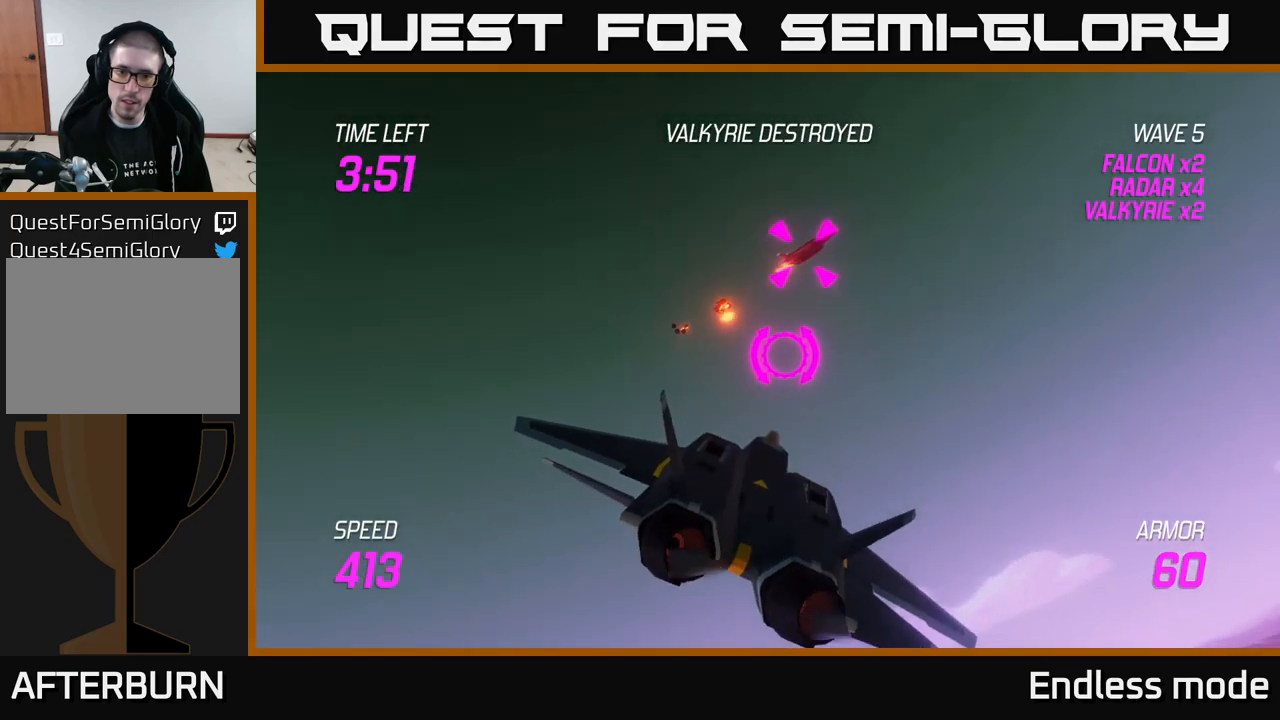
{"buttons": [], "left_stick": "right", "right_stick": "center", "events": []}
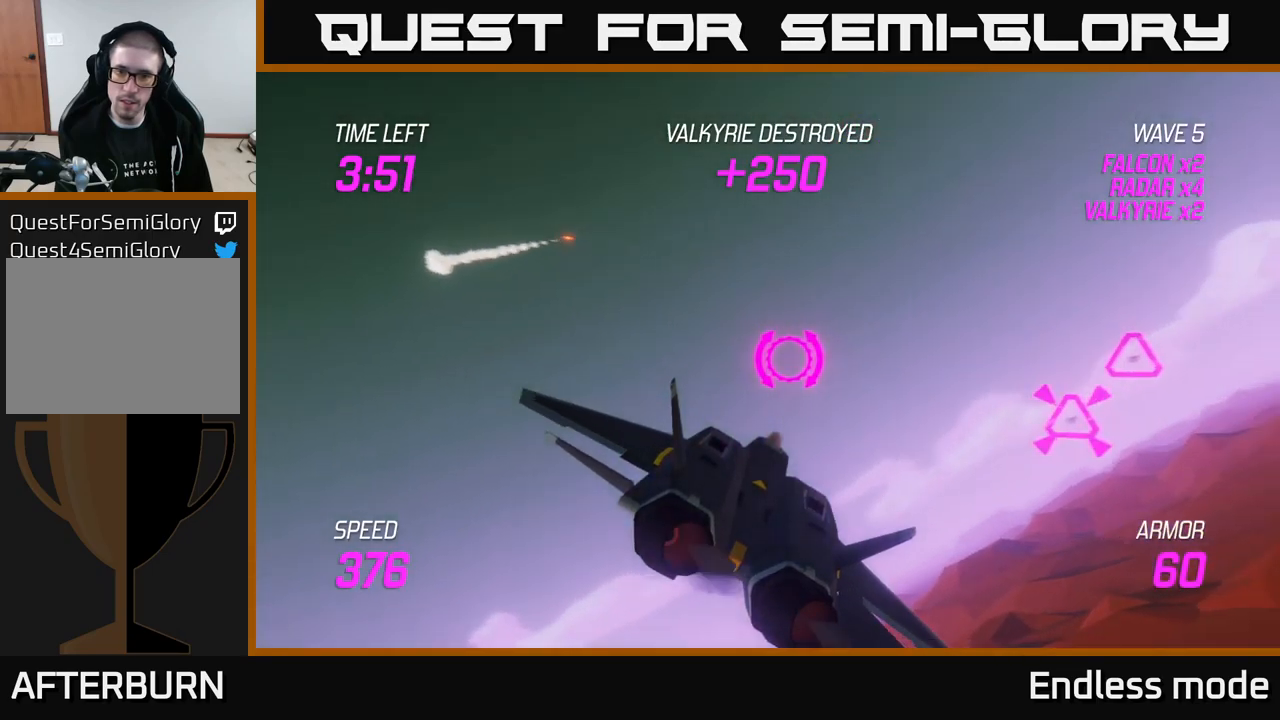
{"buttons": [], "left_stick": "right", "right_stick": "center", "events": [[316, "R2", "down"], [433, "R2", "up"]]}
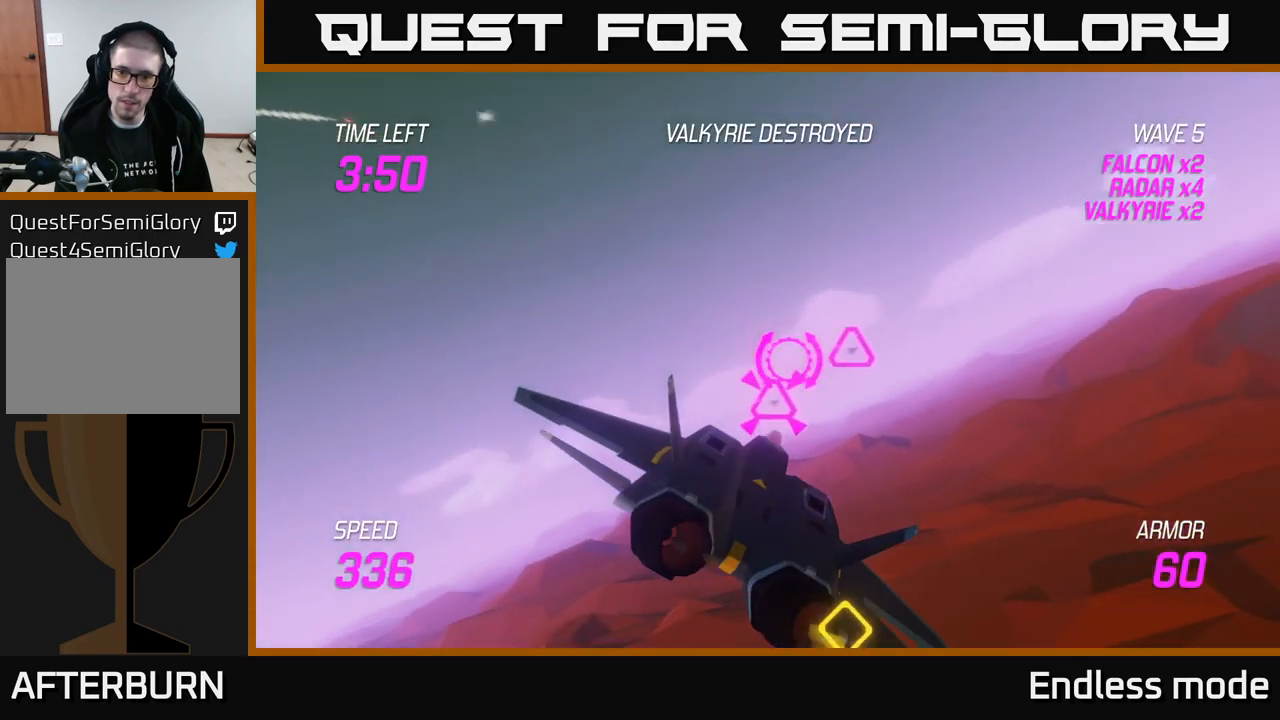
{"buttons": [], "left_stick": "down-left", "right_stick": "center", "events": [[33, "left_stick", "up-right"], [183, "R2", "down"], [250, "left_stick", "left"], [300, "left_stick", "down-left"], [316, "R2", "up"], [400, "R2", "down"], [483, "R2", "up"]]}
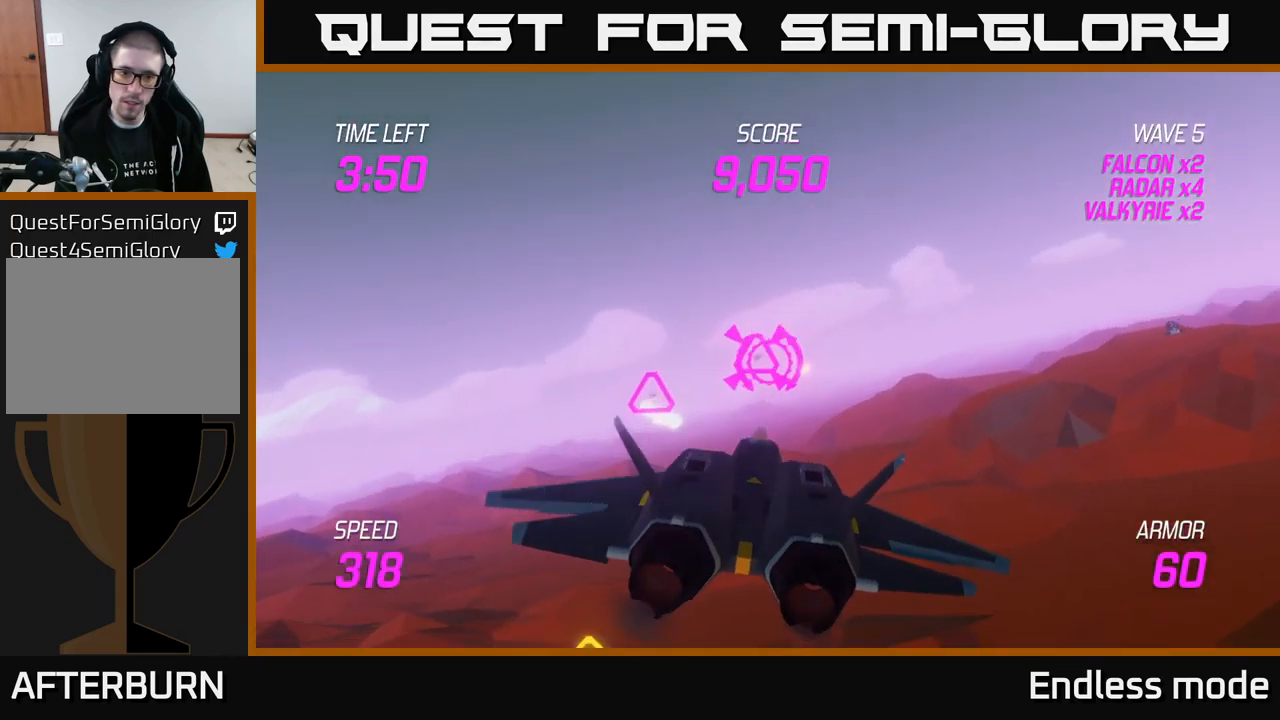
{"buttons": ["L2"], "left_stick": "down-left", "right_stick": "center", "events": [[100, "left_stick", "right"], [200, "R2", "down"], [300, "R2", "up"], [433, "left_stick", "down-left"], [450, "L2", "down"]]}